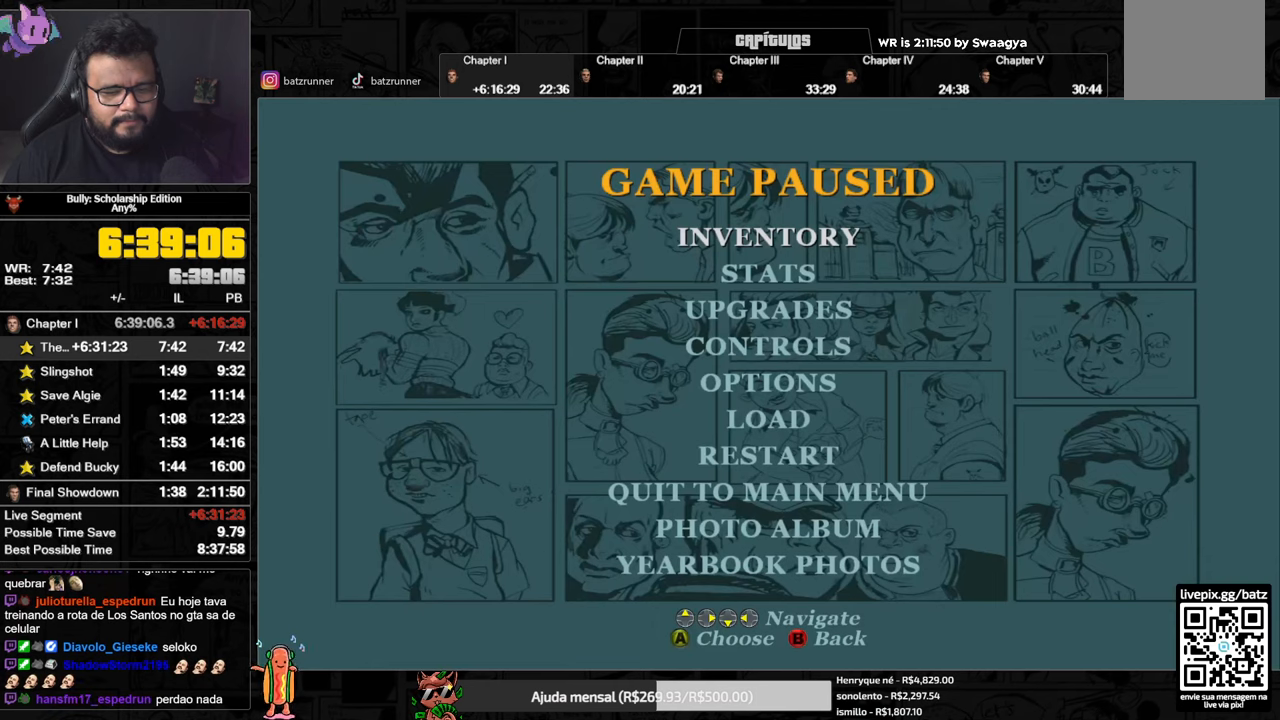
Gameplay with a controller (Xbox layout); each line is a JSON object with the inputs held at the frame after it. "events" lists button and stick changes between this image and that frame as [ms after this image, input, new state], when the widget could be followed in between.
{"buttons": ["DPAD_UP"], "left_stick": "center", "right_stick": "center", "events": [[84, "DPAD_UP", "down"], [151, "DPAD_UP", "up"], [234, "DPAD_UP", "down"], [301, "DPAD_UP", "up"], [367, "DPAD_UP", "down"]]}
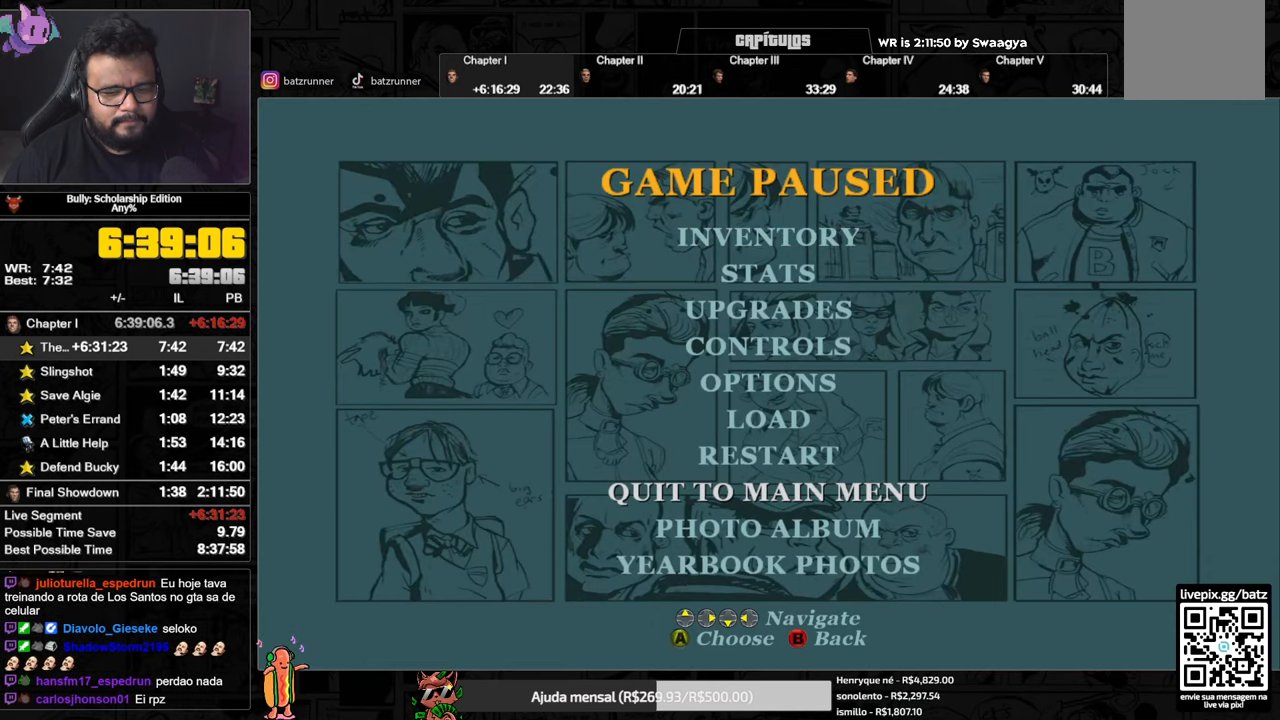
{"buttons": ["A"], "left_stick": "center", "right_stick": "center", "events": [[50, "DPAD_UP", "up"], [100, "DPAD_UP", "down"], [150, "DPAD_UP", "up"], [233, "DPAD_UP", "down"], [284, "DPAD_UP", "up"], [417, "A", "down"]]}
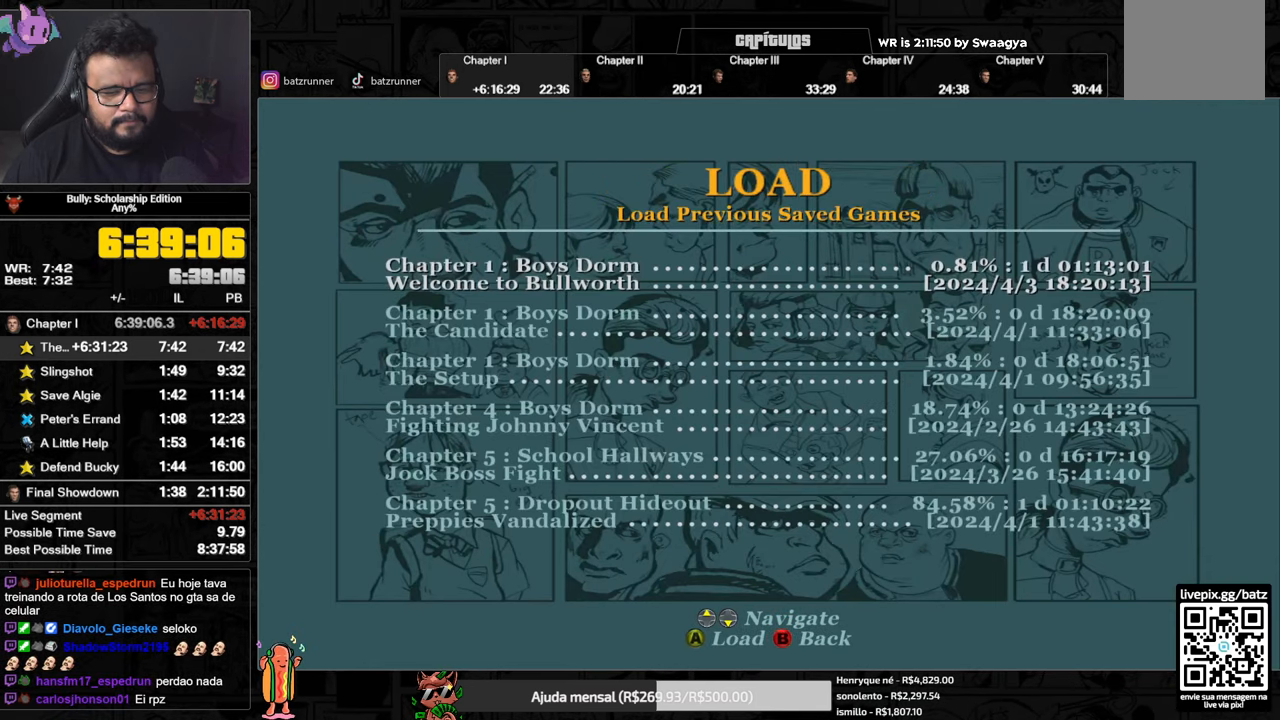
{"buttons": ["A"], "left_stick": "center", "right_stick": "center", "events": [[17, "A", "up"], [251, "A", "down"], [351, "A", "up"], [367, "DPAD_UP", "down"], [468, "DPAD_UP", "up"], [484, "A", "down"]]}
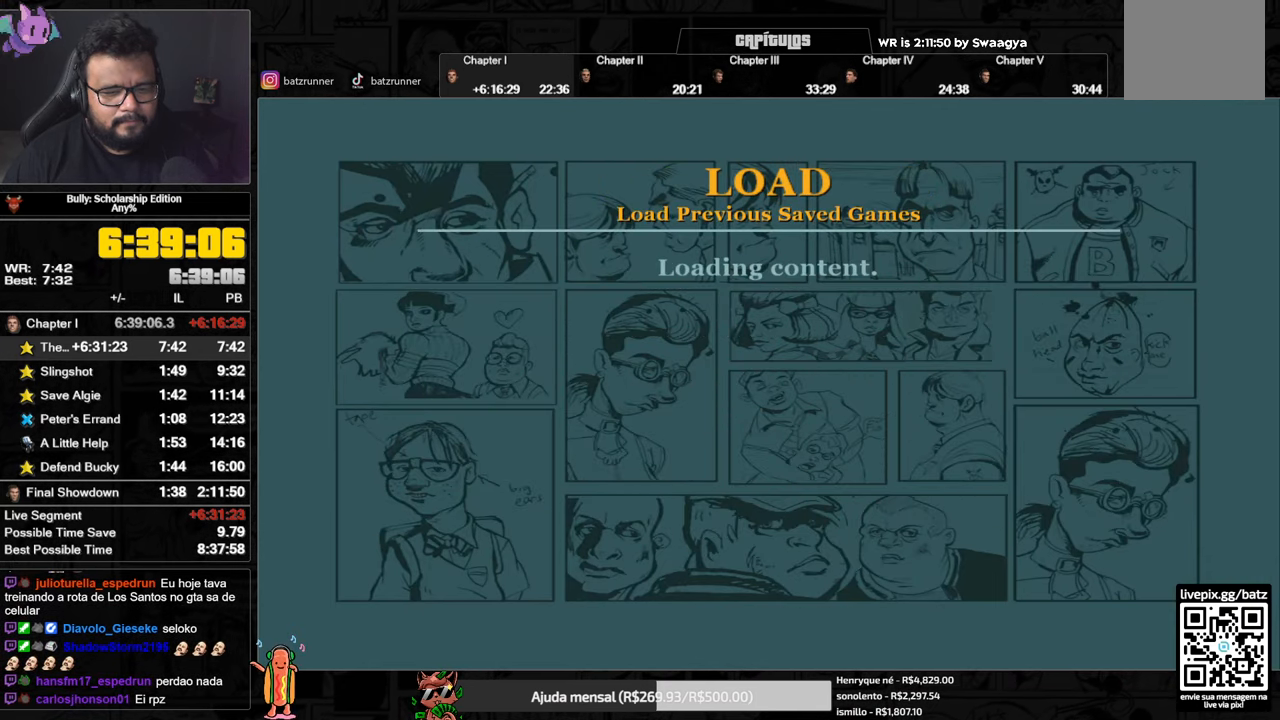
{"buttons": [], "left_stick": "center", "right_stick": "center", "events": [[83, "A", "up"]]}
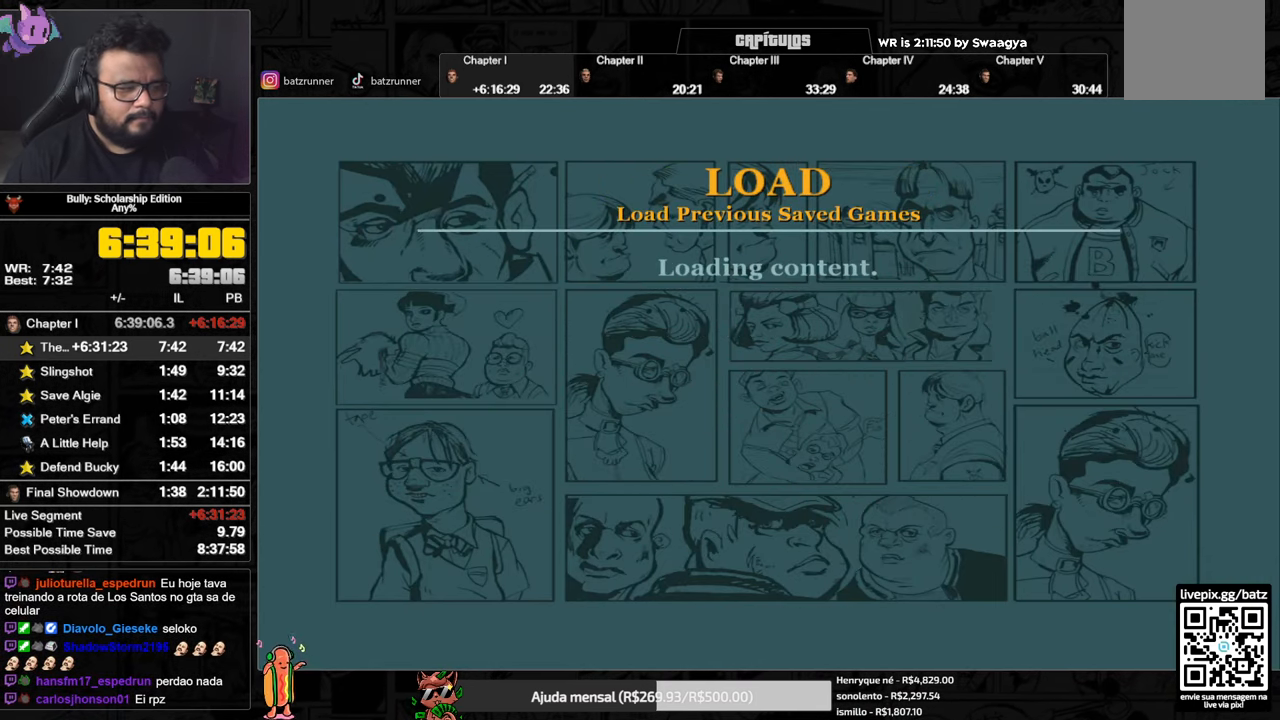
{"buttons": [], "left_stick": "center", "right_stick": "center", "events": []}
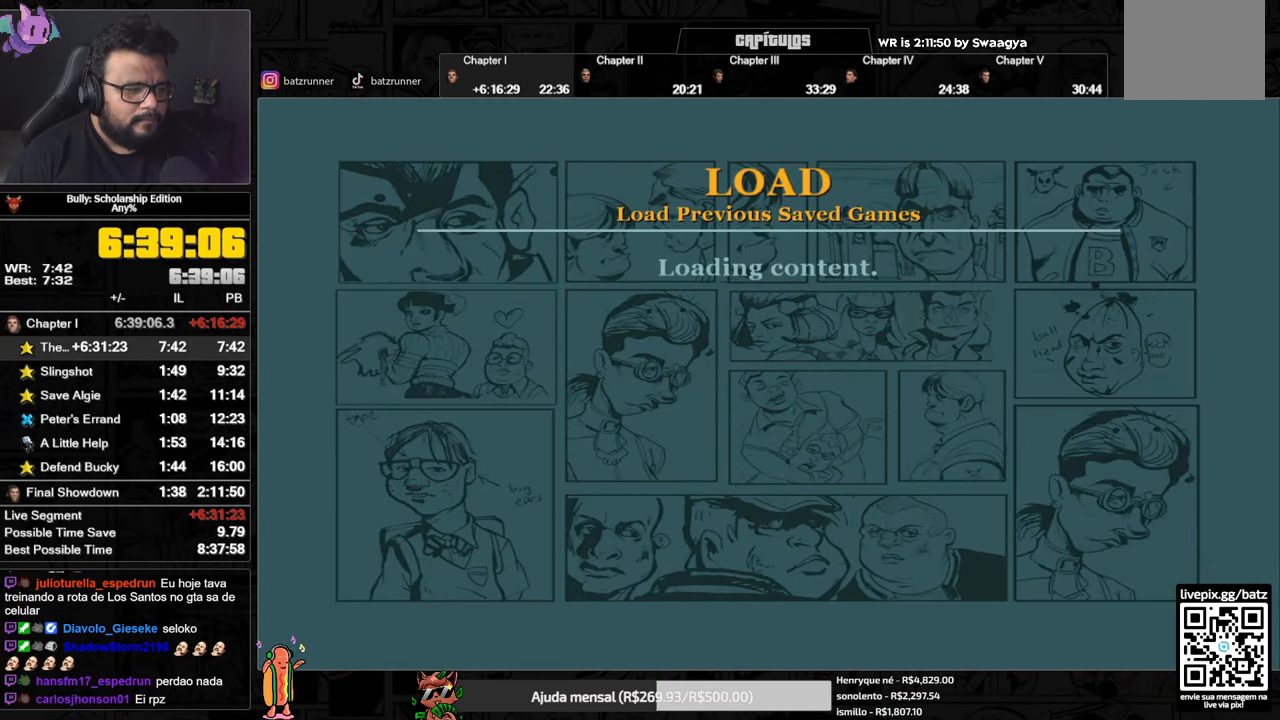
{"buttons": [], "left_stick": "center", "right_stick": "center", "events": []}
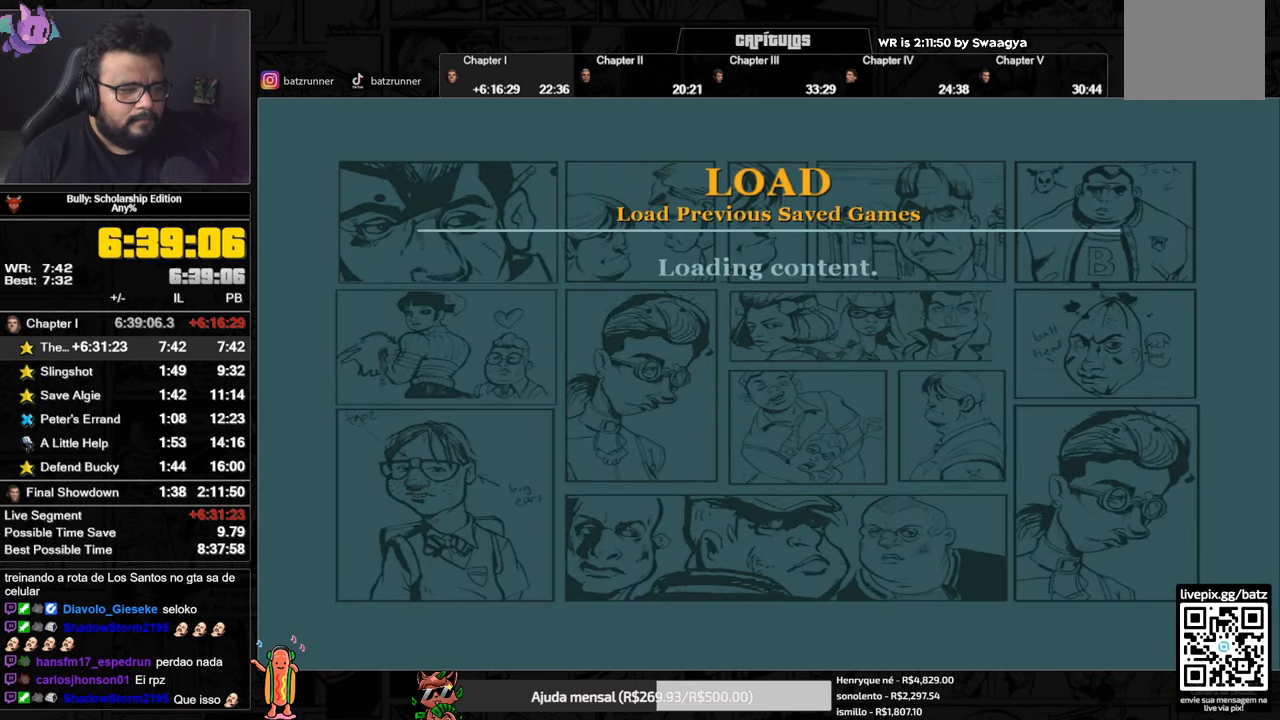
{"buttons": [], "left_stick": "center", "right_stick": "center", "events": []}
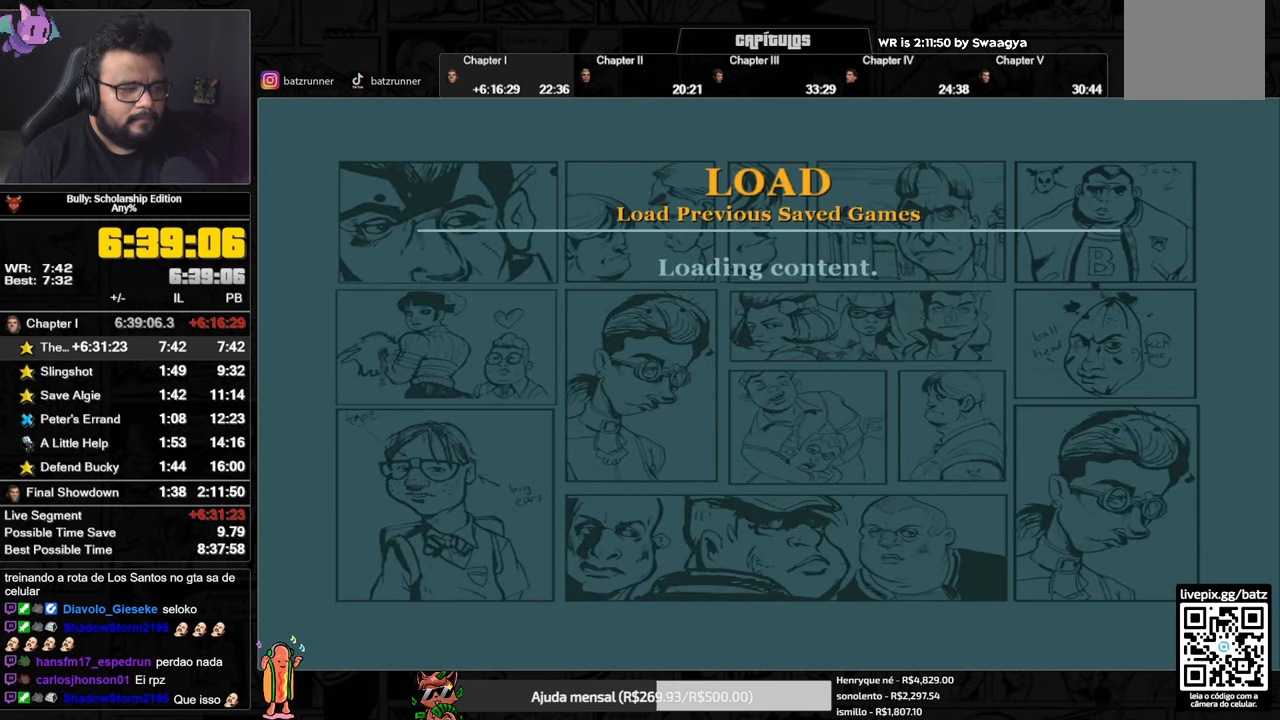
{"buttons": [], "left_stick": "down-right", "right_stick": "center", "events": [[117, "left_stick", "down-right"], [317, "A", "down"], [350, "A", "up"]]}
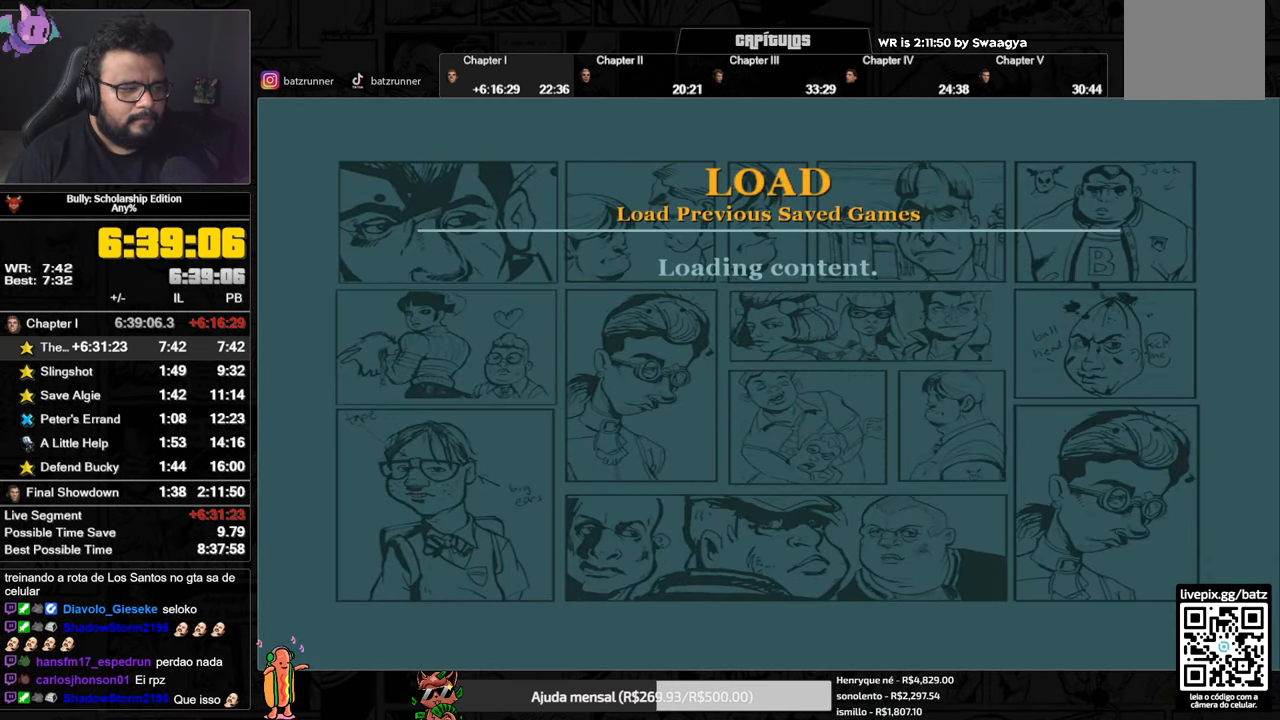
{"buttons": [], "left_stick": "down-right", "right_stick": "center", "events": [[33, "A", "down"], [66, "A", "up"], [233, "A", "down"], [267, "A", "up"], [383, "A", "down"], [417, "A", "up"]]}
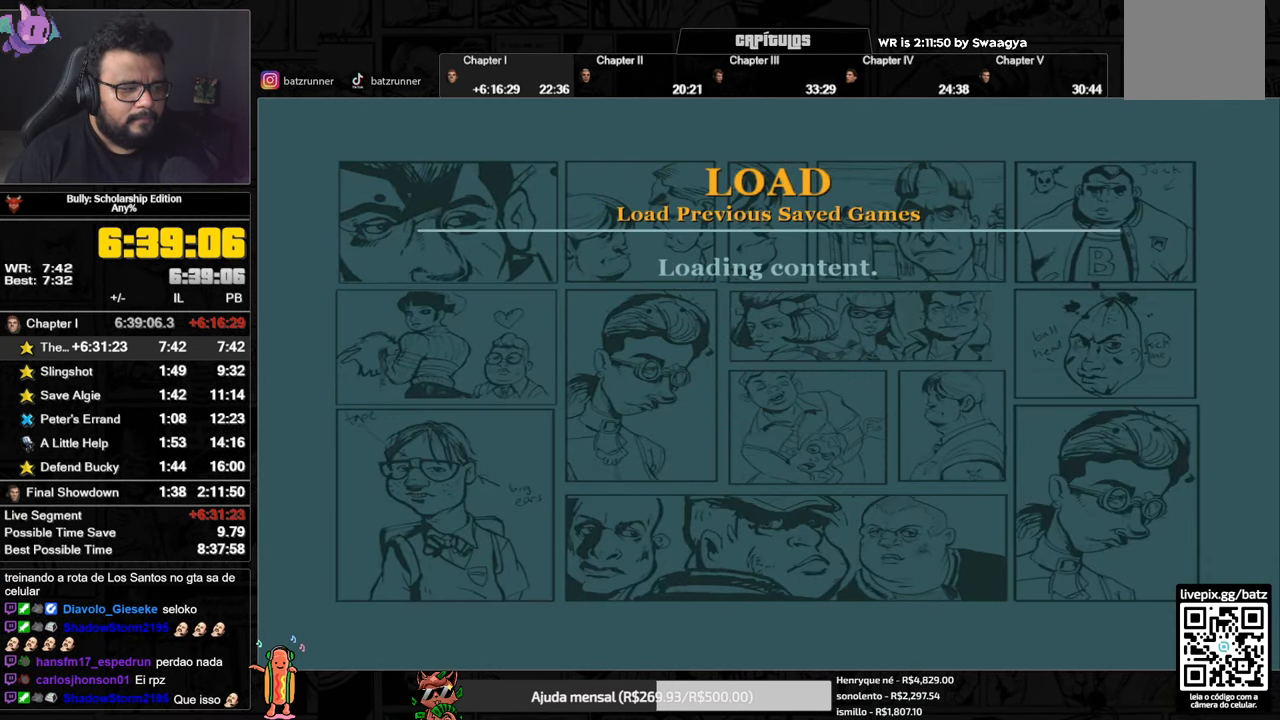
{"buttons": [], "left_stick": "down-right", "right_stick": "center", "events": [[17, "A", "down"], [67, "A", "up"], [150, "A", "down"], [217, "A", "up"], [301, "A", "down"], [334, "A", "up"]]}
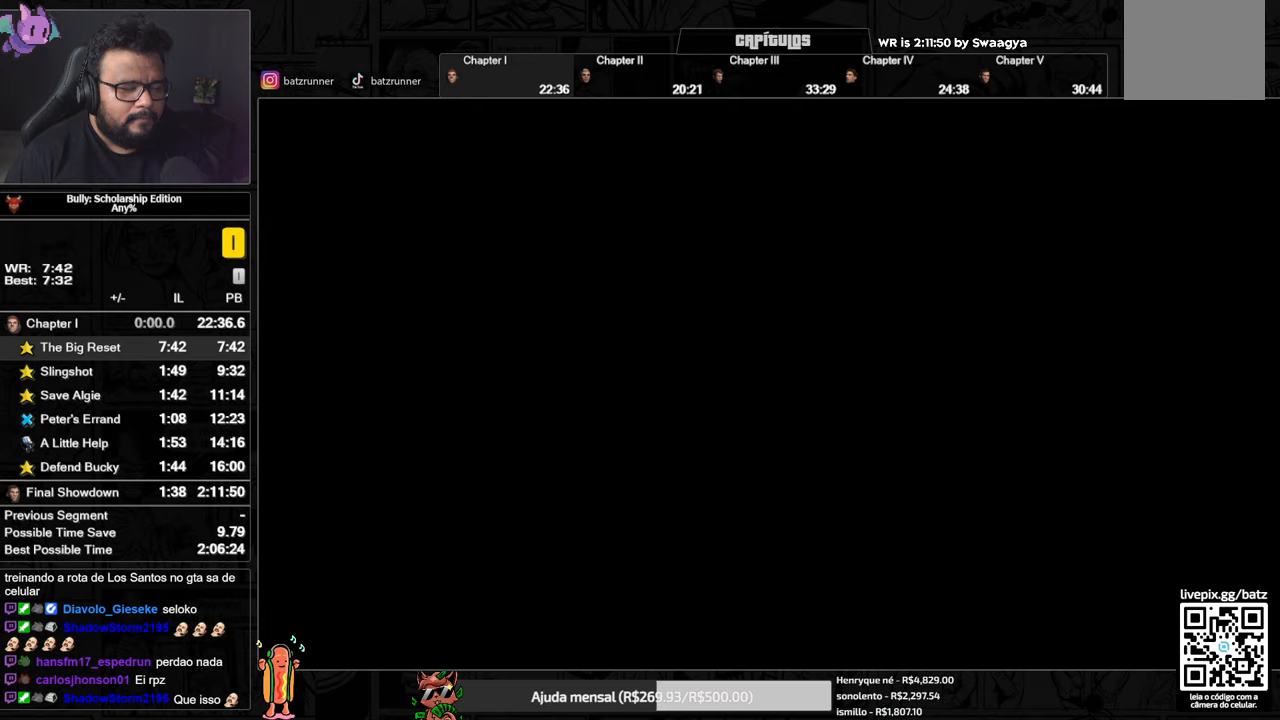
{"buttons": [], "left_stick": "down-right", "right_stick": "center", "events": [[33, "A", "down"], [100, "A", "up"], [167, "A", "down"], [267, "A", "up"], [384, "A", "down"], [450, "A", "up"]]}
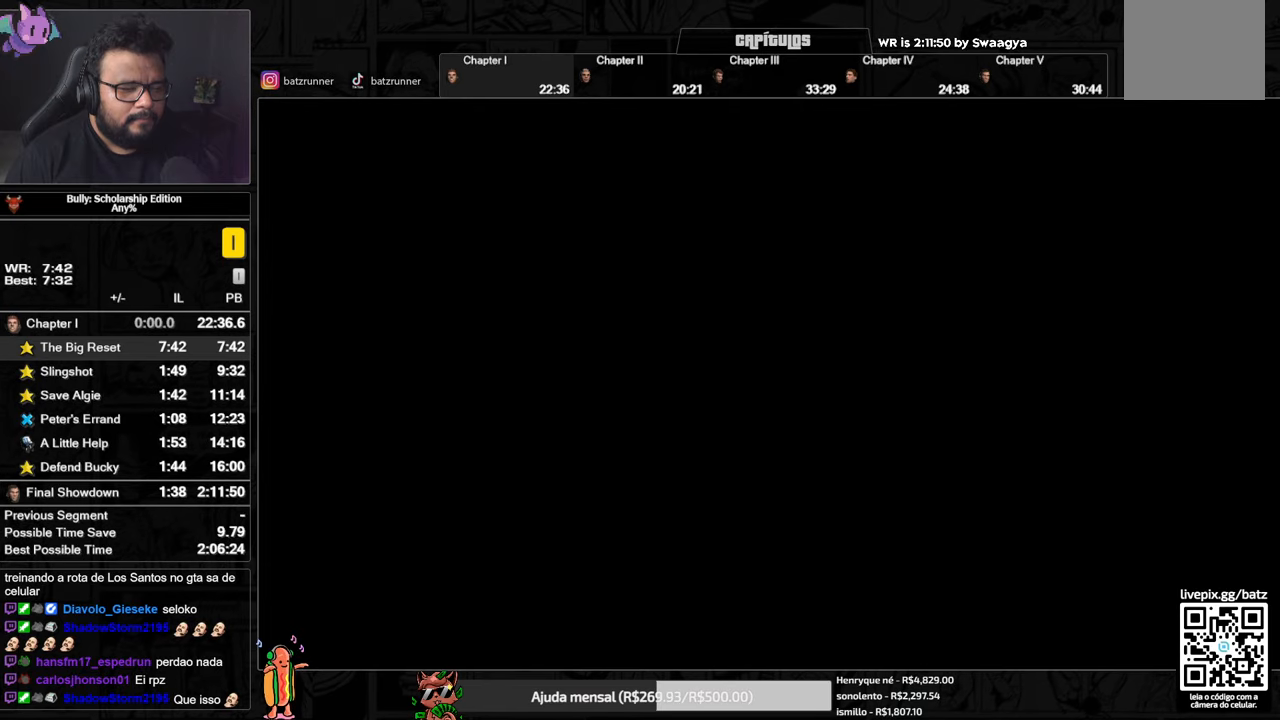
{"buttons": [], "left_stick": "down-right", "right_stick": "center", "events": [[100, "A", "down"], [150, "A", "up"], [250, "A", "down"], [316, "A", "up"], [383, "A", "down"], [433, "A", "up"]]}
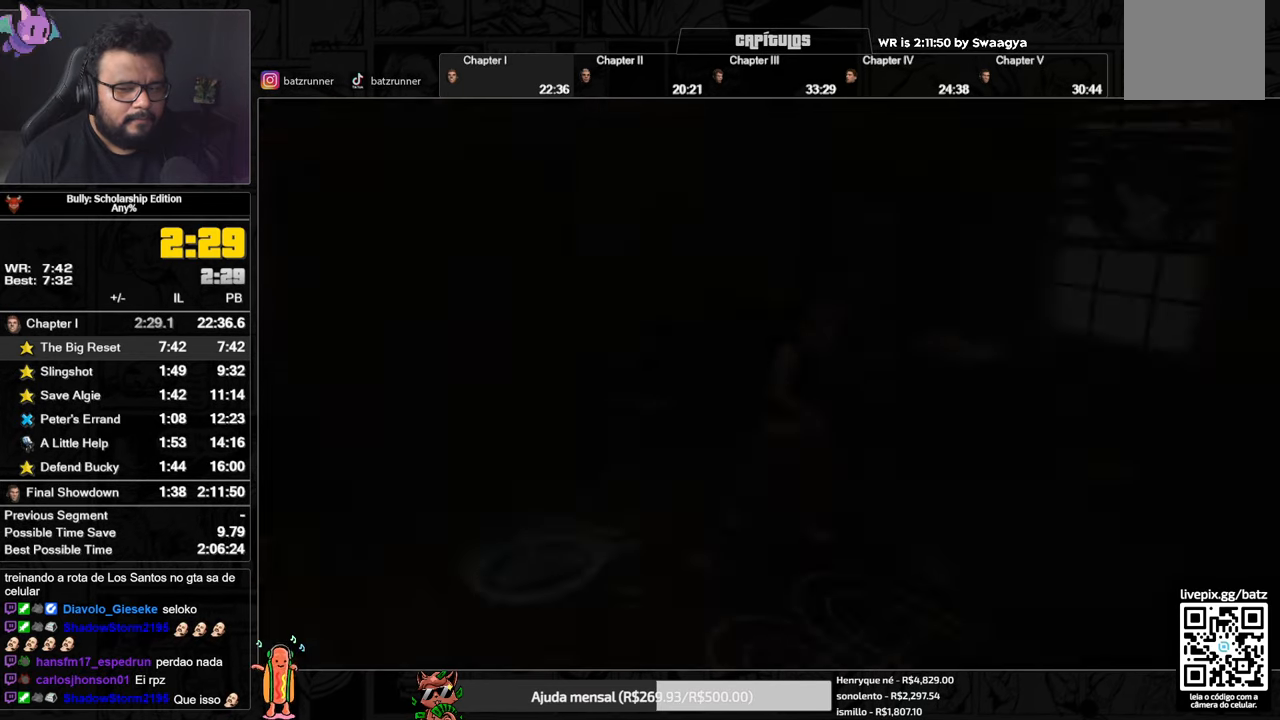
{"buttons": [], "left_stick": "down-right", "right_stick": "center", "events": [[17, "A", "down"], [67, "A", "up"], [167, "A", "down"], [217, "A", "up"], [284, "A", "down"], [367, "A", "up"], [450, "A", "down"], [484, "A", "up"]]}
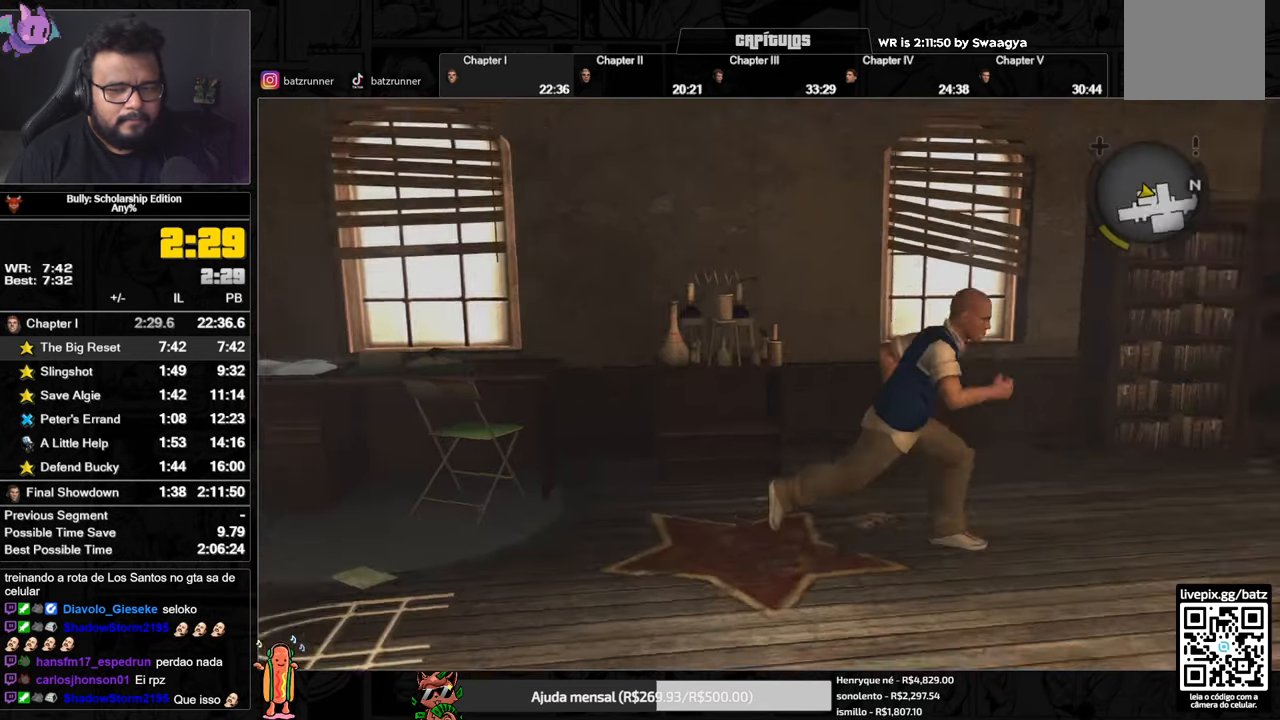
{"buttons": ["A"], "left_stick": "right", "right_stick": "center", "events": [[83, "A", "down"], [100, "A", "up"], [183, "A", "down"], [183, "left_stick", "right"], [250, "A", "up"], [316, "A", "down"], [400, "A", "up"], [483, "A", "down"]]}
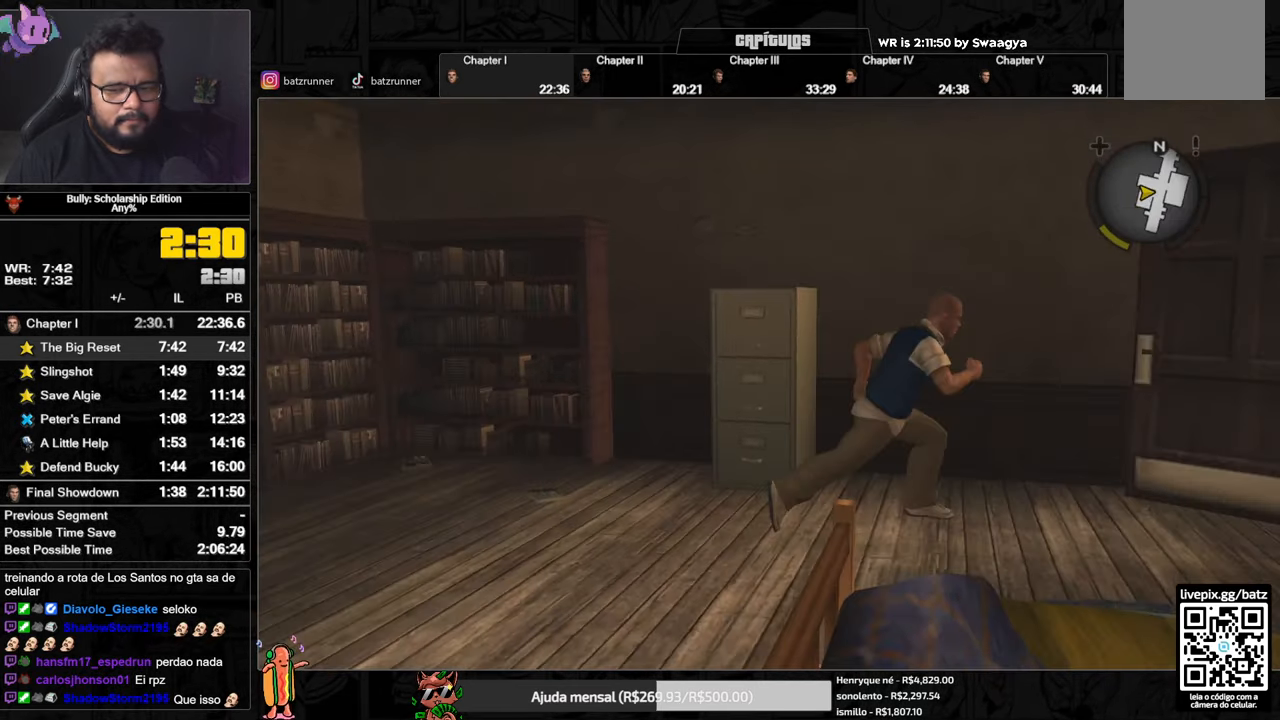
{"buttons": [], "left_stick": "up", "right_stick": "center", "events": [[50, "A", "up"], [117, "A", "down"], [184, "A", "up"], [284, "A", "down"], [350, "A", "up"], [417, "A", "down"], [450, "left_stick", "up"], [484, "A", "up"]]}
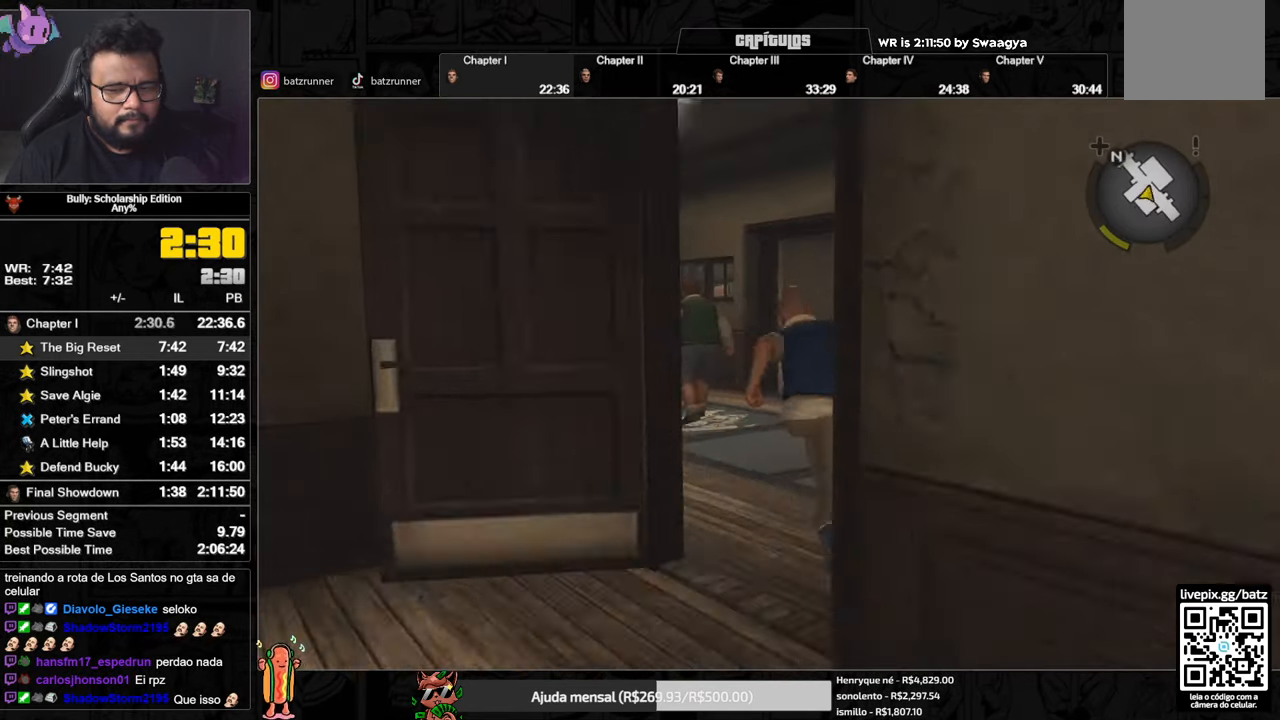
{"buttons": ["A"], "left_stick": "up-left", "right_stick": "center", "events": [[66, "A", "down"], [66, "left_stick", "up-left"], [133, "A", "up"], [200, "A", "down"], [283, "A", "up"], [350, "A", "down"], [417, "A", "up"], [500, "A", "down"]]}
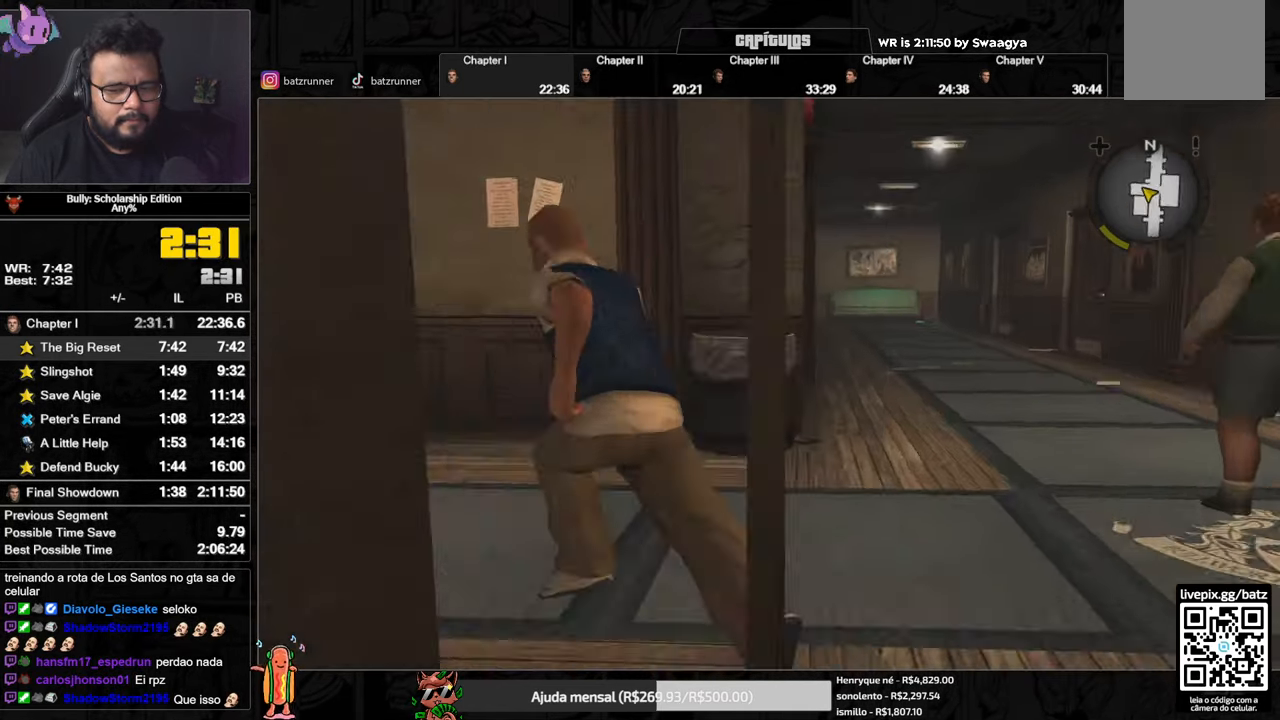
{"buttons": ["A"], "left_stick": "up-left", "right_stick": "center", "events": [[67, "A", "up"], [150, "A", "down"], [217, "A", "up"], [317, "A", "down"], [384, "A", "up"], [467, "A", "down"]]}
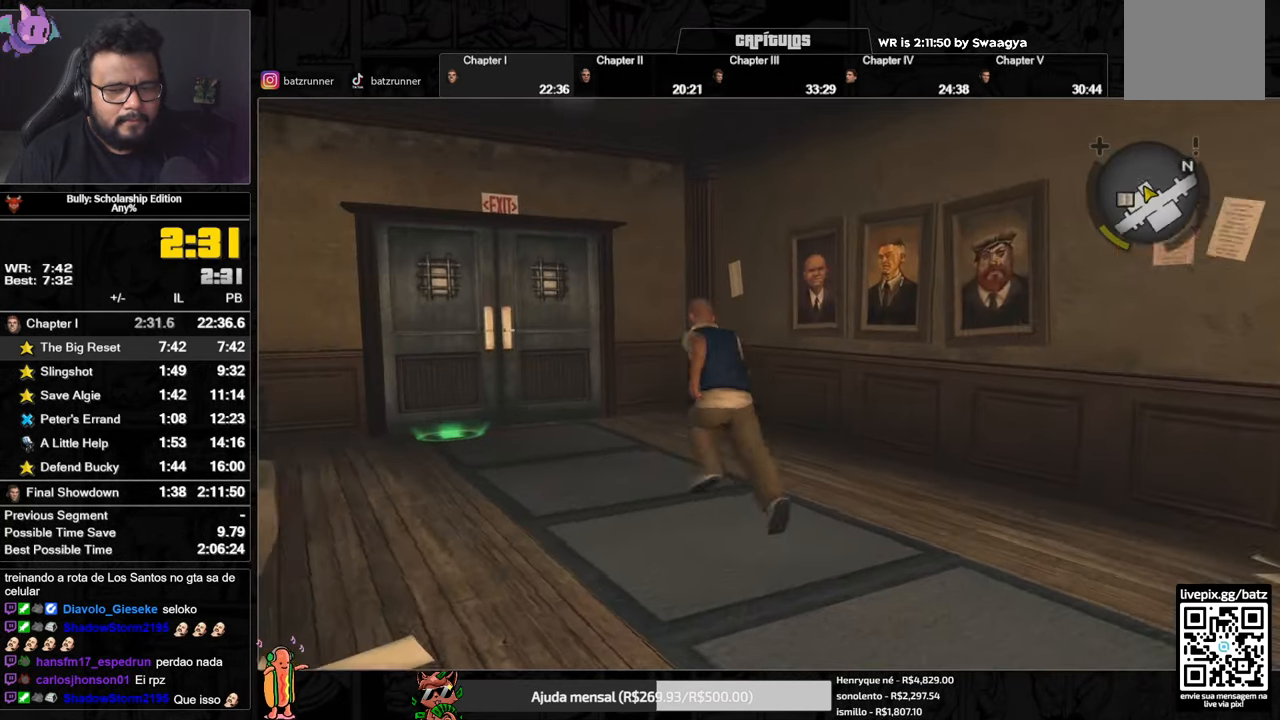
{"buttons": [], "left_stick": "up", "right_stick": "center"}